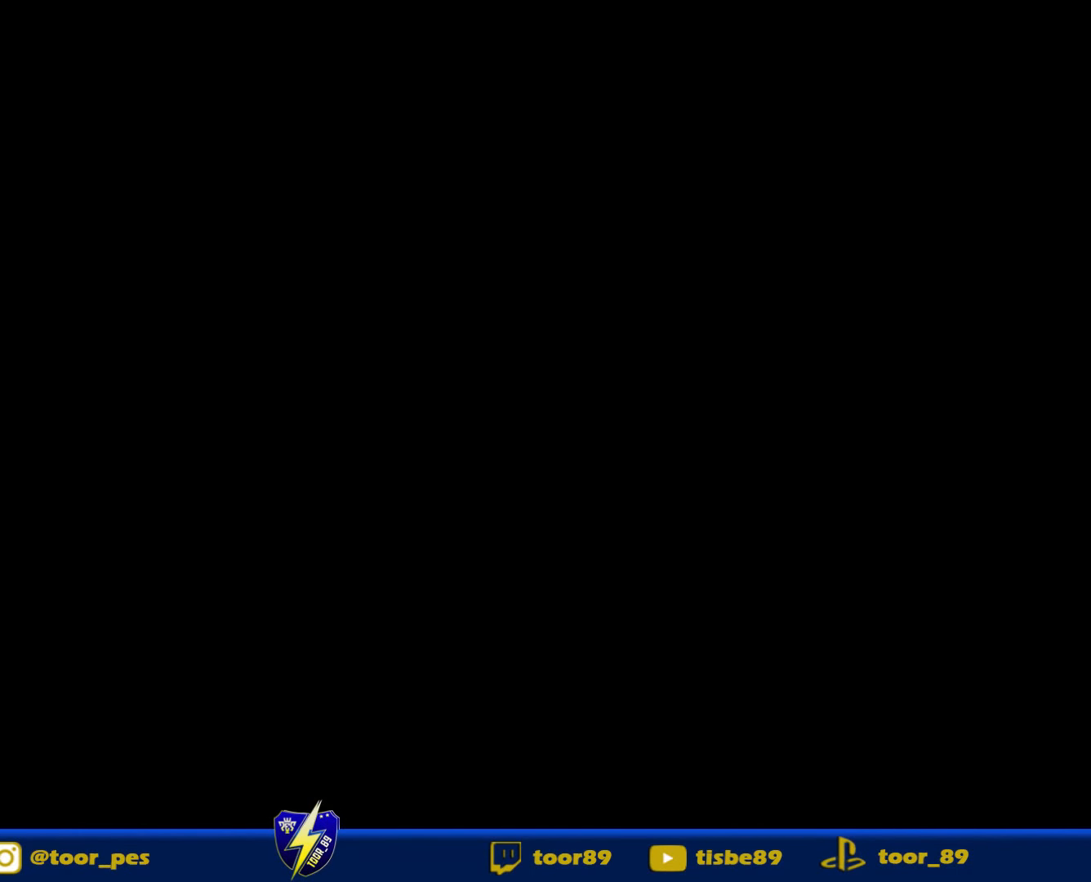
Gameplay with a controller (PlayStation layout); each line is a JSON object with the inputs held at the frame after it. "events" lists button and stick changes between this image and that frame as [ms after this image, input, new state], when the widget could be followed in between. Not read: left_stick.
{"buttons": [], "right_stick": "center"}
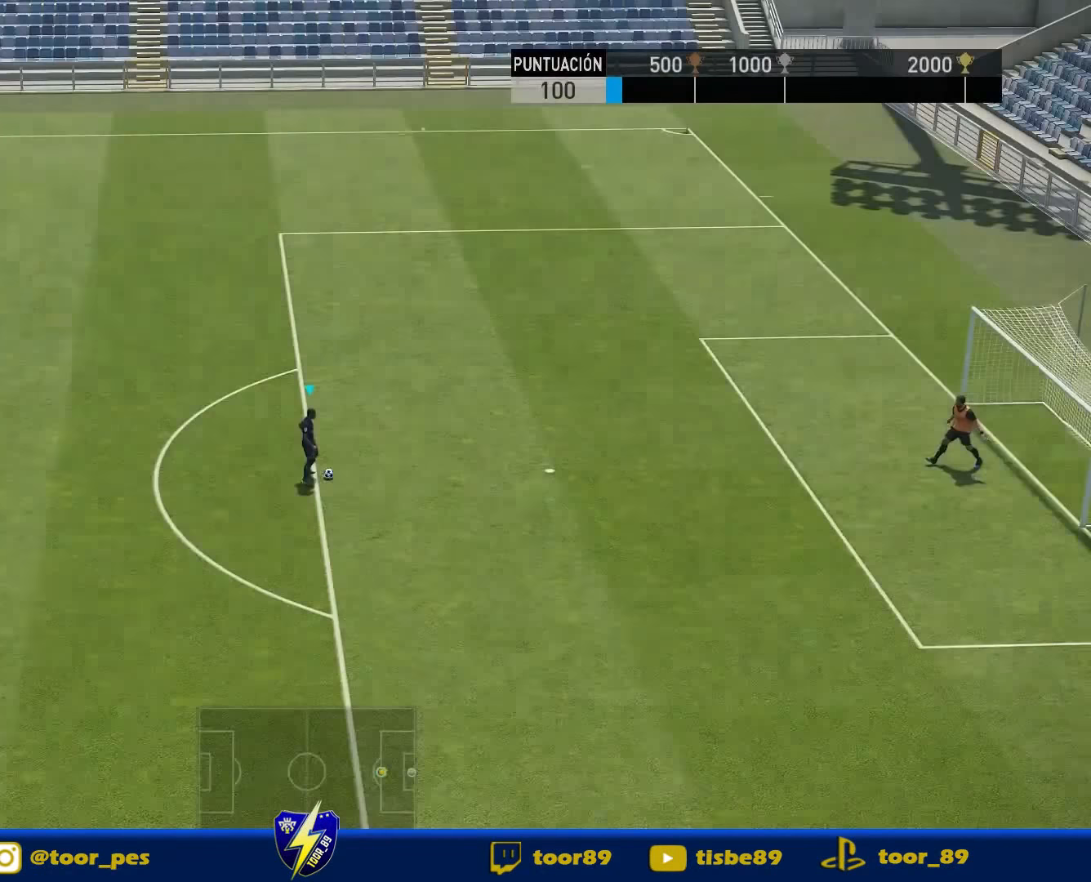
{"buttons": ["R1", "DPAD_RIGHT"], "right_stick": "center", "events": [[250, "DPAD_RIGHT", "down"], [350, "R1", "down"]]}
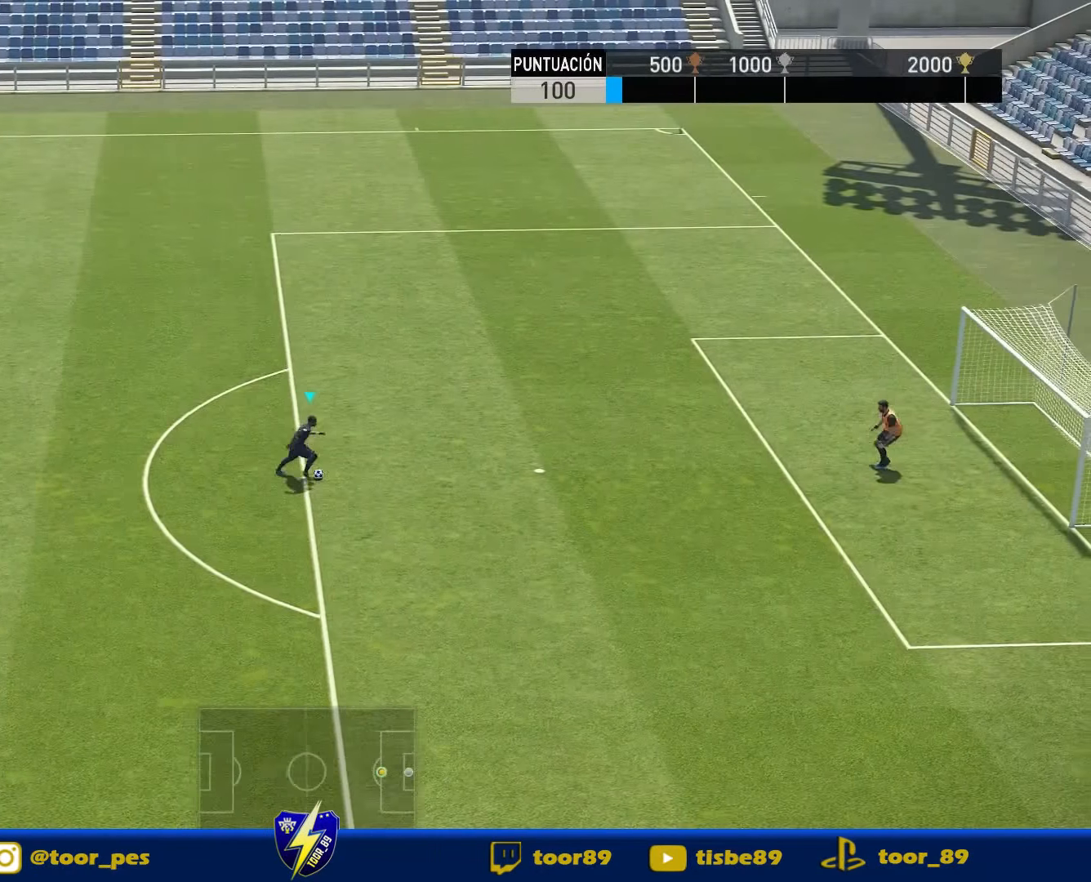
{"buttons": ["DPAD_DOWN", "DPAD_RIGHT"], "right_stick": "center", "events": [[83, "DPAD_DOWN", "down"], [83, "R1", "up"]]}
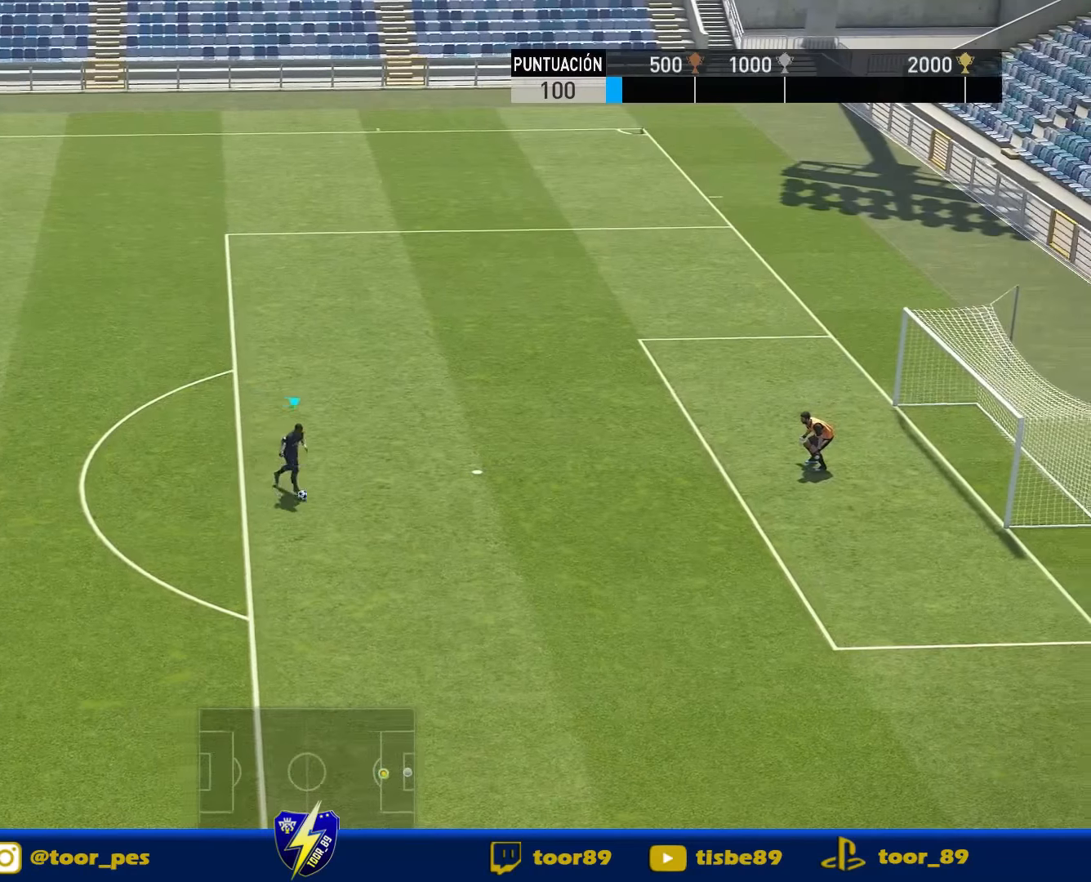
{"buttons": ["R2", "DPAD_DOWN", "DPAD_RIGHT"], "right_stick": "center", "events": [[117, "R2", "down"]]}
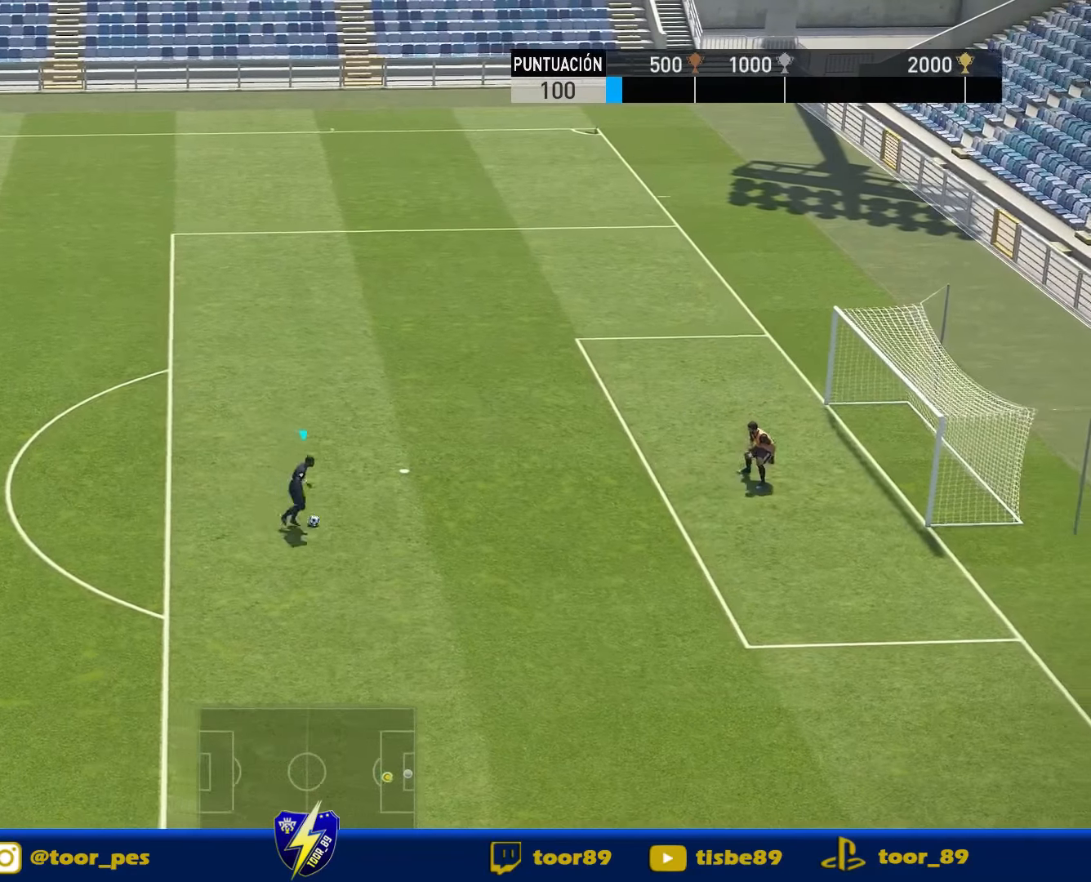
{"buttons": ["R1", "DPAD_UP", "DPAD_LEFT"], "right_stick": "center", "events": [[17, "DPAD_DOWN", "up"], [17, "DPAD_LEFT", "down"], [17, "DPAD_RIGHT", "up"], [17, "DPAD_UP", "down"], [17, "R2", "up"], [50, "R1", "down"]]}
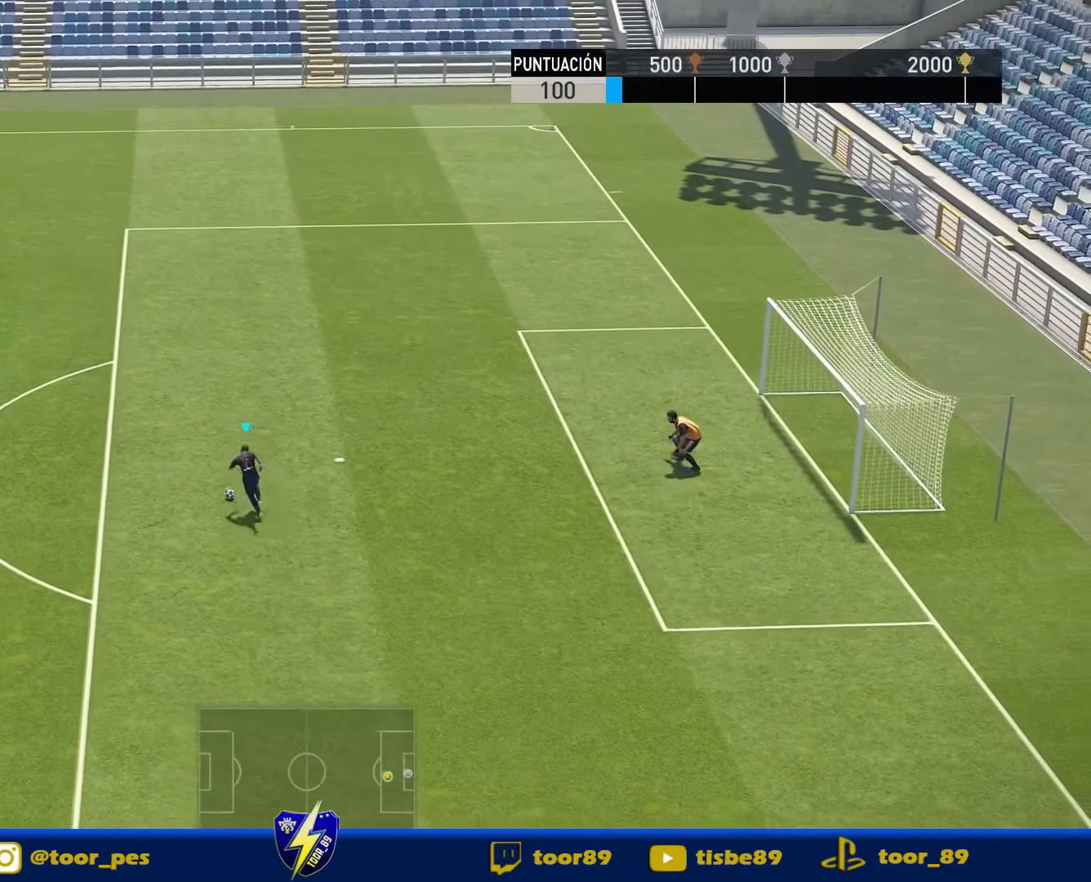
{"buttons": ["DPAD_UP"], "right_stick": "center", "events": [[217, "DPAD_UP", "up"], [217, "R1", "up"], [317, "DPAD_LEFT", "up"], [384, "DPAD_UP", "down"]]}
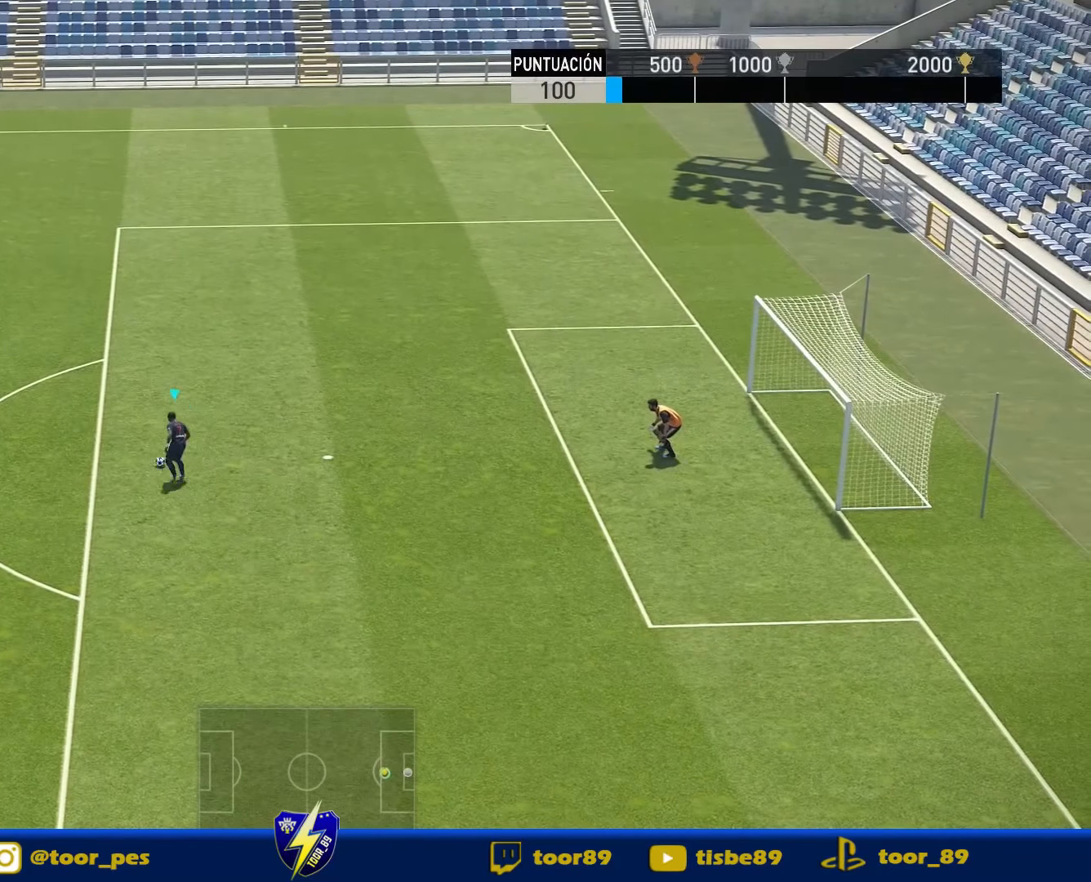
{"buttons": ["R2"], "right_stick": "center", "events": [[250, "R2", "down"], [484, "DPAD_UP", "up"]]}
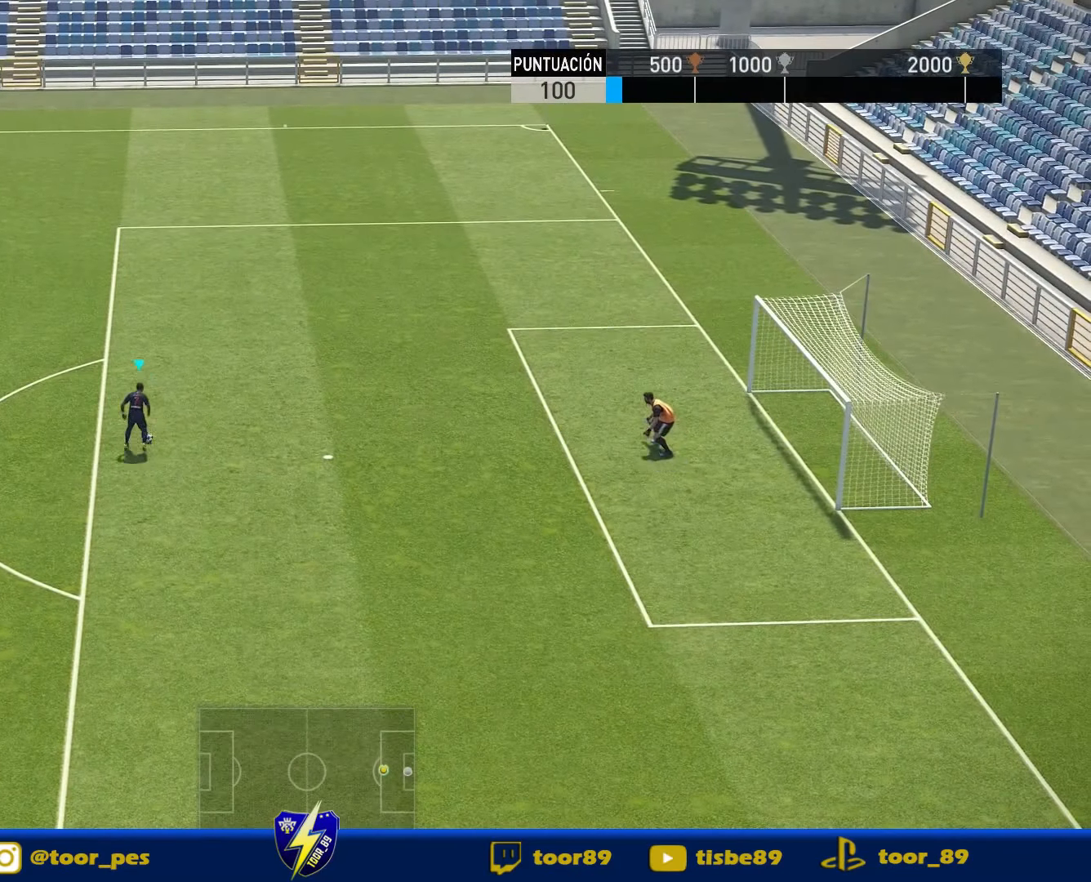
{"buttons": ["R2", "DPAD_DOWN"], "right_stick": "center", "events": [[50, "DPAD_DOWN", "down"]]}
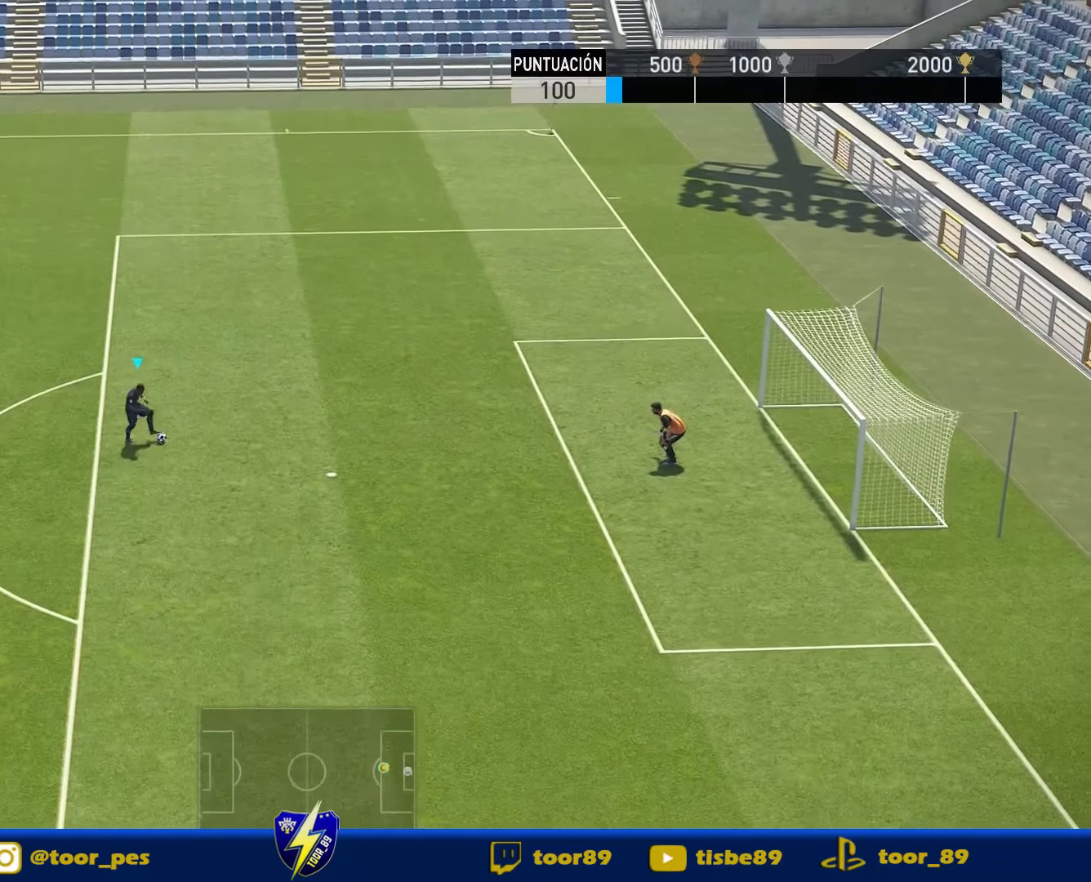
{"buttons": ["R2", "DPAD_DOWN"], "right_stick": "center", "events": []}
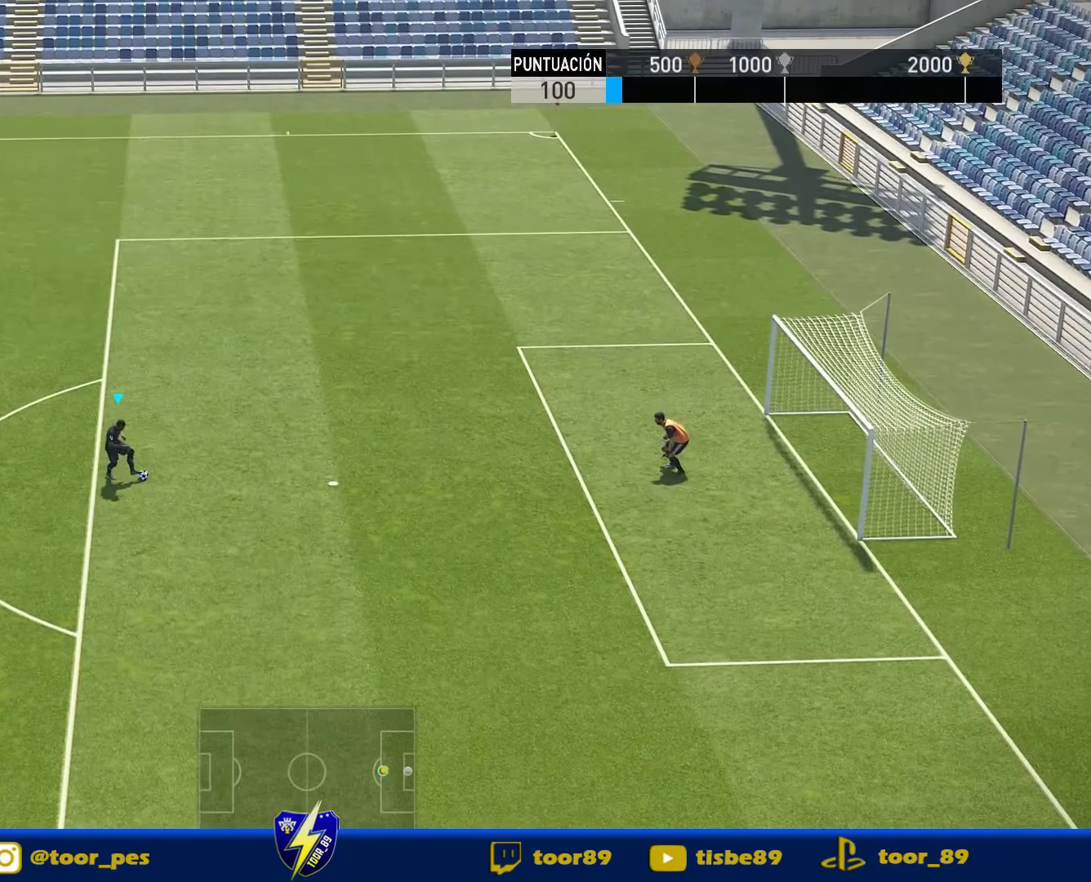
{"buttons": ["R1", "DPAD_UP", "DPAD_RIGHT"], "right_stick": "center", "events": [[384, "DPAD_DOWN", "up"], [384, "R2", "up"], [417, "DPAD_RIGHT", "down"], [417, "DPAD_UP", "down"], [484, "R1", "down"]]}
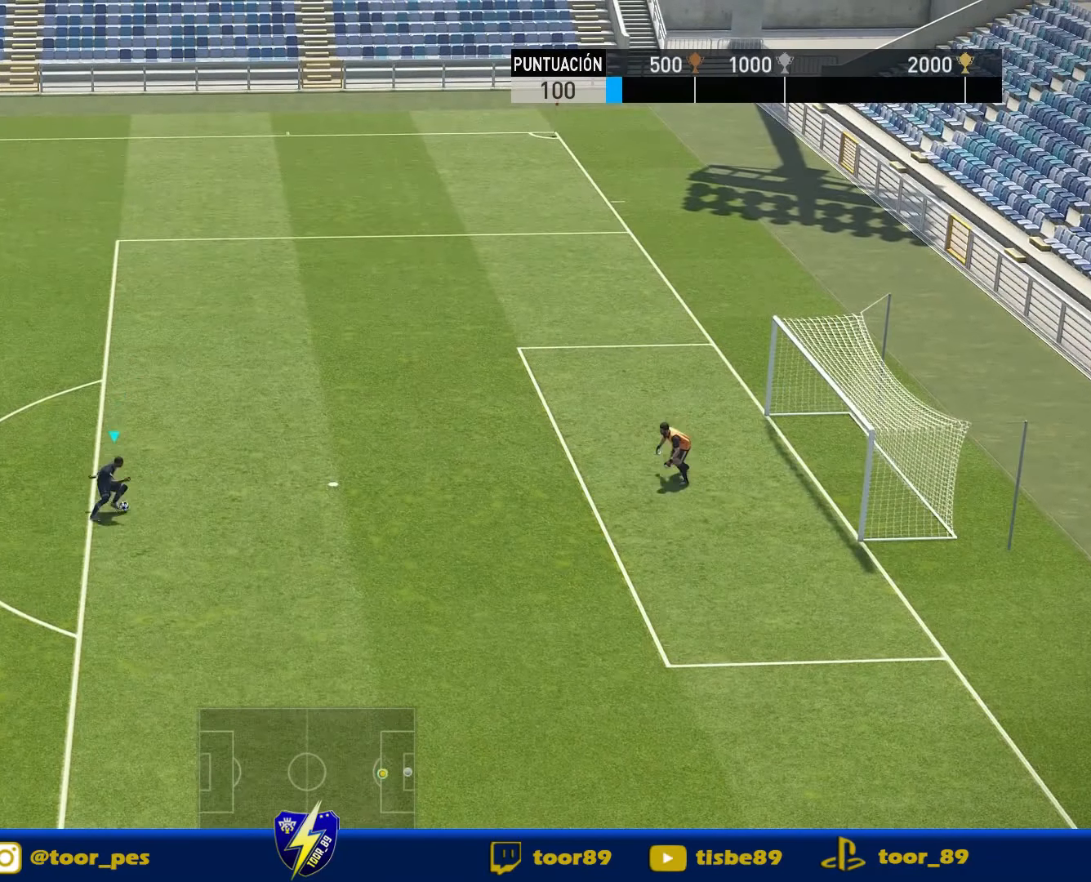
{"buttons": ["R1", "DPAD_UP", "DPAD_RIGHT"], "right_stick": "center", "events": []}
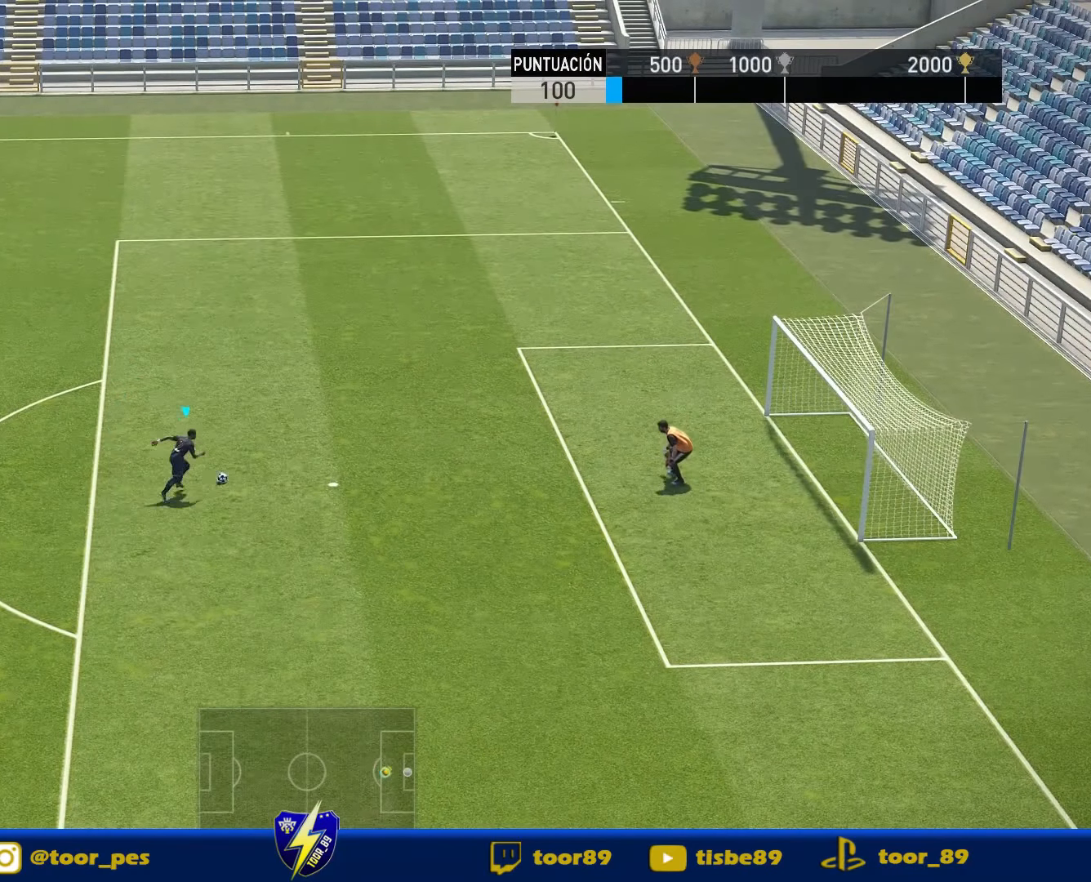
{"buttons": ["DPAD_UP"], "right_stick": "center", "events": [[150, "R1", "up"], [317, "DPAD_RIGHT", "up"]]}
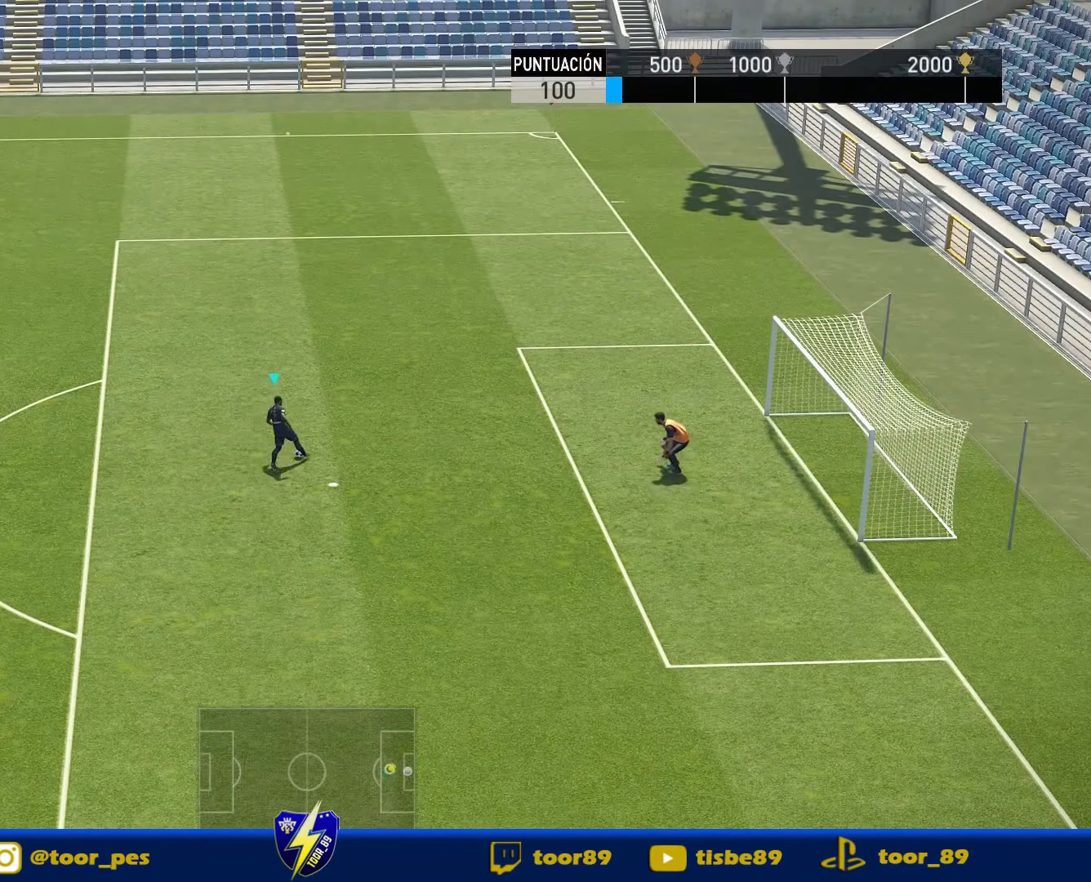
{"buttons": ["R1", "DPAD_UP"], "right_stick": "center", "events": [[50, "DPAD_UP", "up"], [84, "DPAD_RIGHT", "down"], [150, "DPAD_RIGHT", "up"], [150, "DPAD_UP", "down"], [317, "R1", "down"]]}
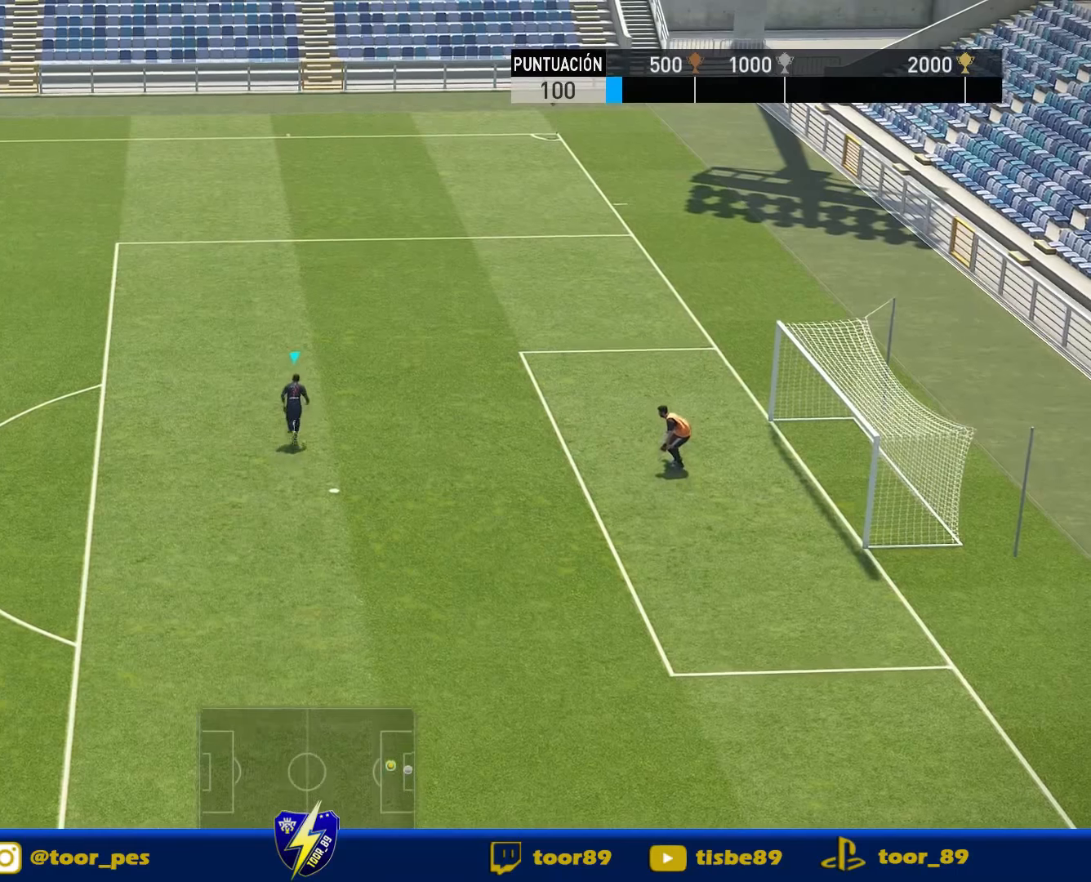
{"buttons": ["R1", "DPAD_UP"], "right_stick": "center", "events": []}
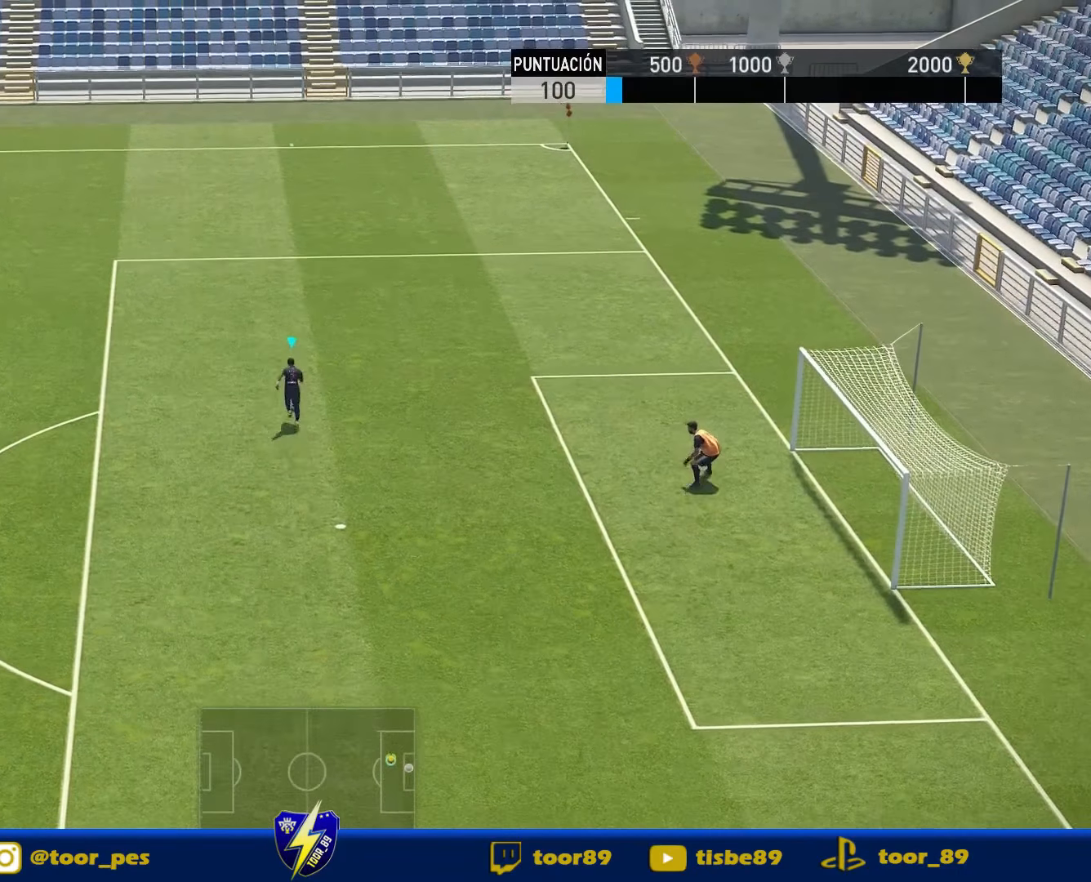
{"buttons": ["R1", "DPAD_UP"], "right_stick": "center", "events": []}
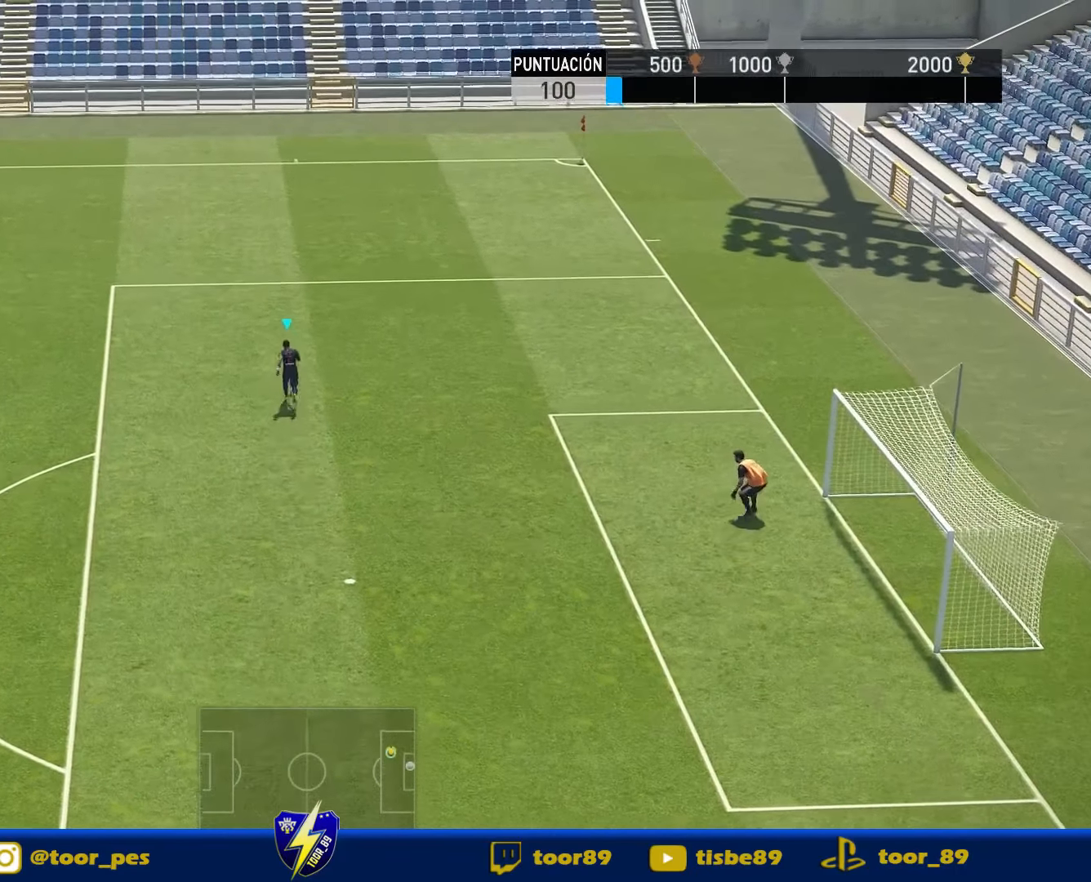
{"buttons": ["R1", "DPAD_UP", "DPAD_LEFT"], "right_stick": "center", "events": [[150, "DPAD_LEFT", "down"]]}
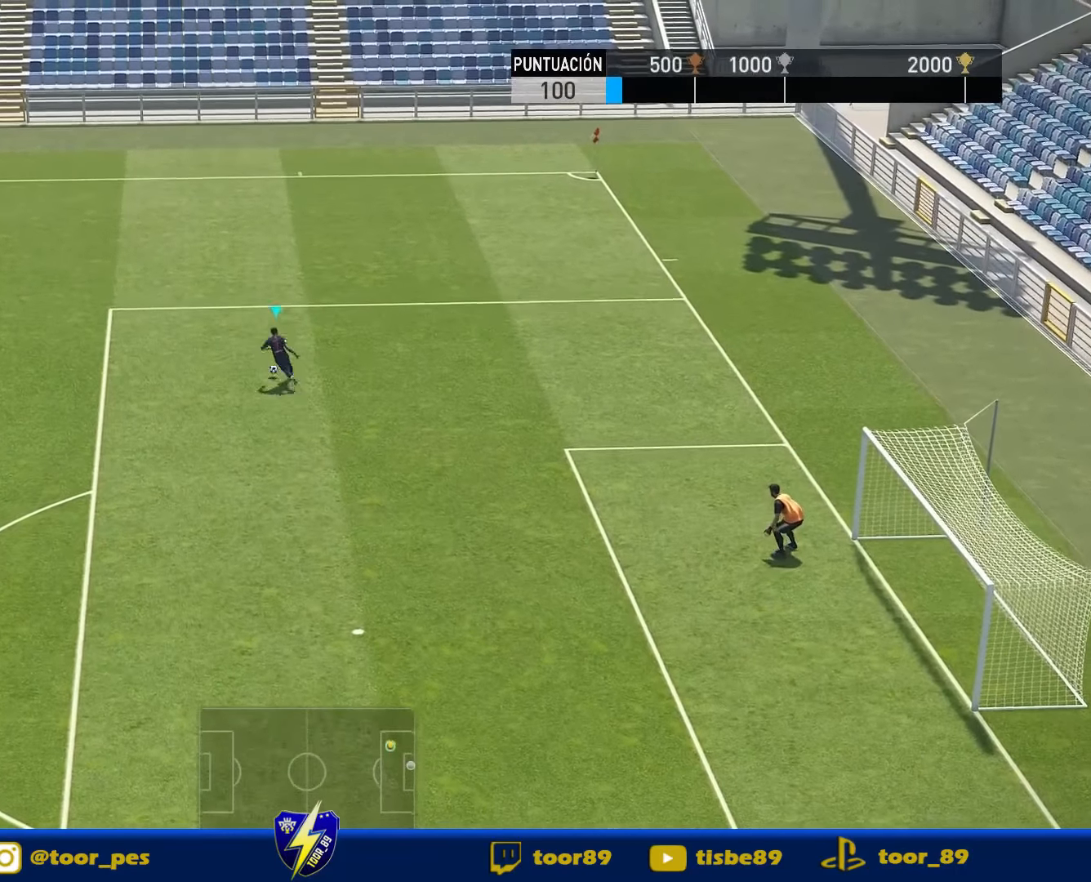
{"buttons": ["DPAD_UP"], "right_stick": "center", "events": [[116, "R1", "up"], [350, "DPAD_LEFT", "up"]]}
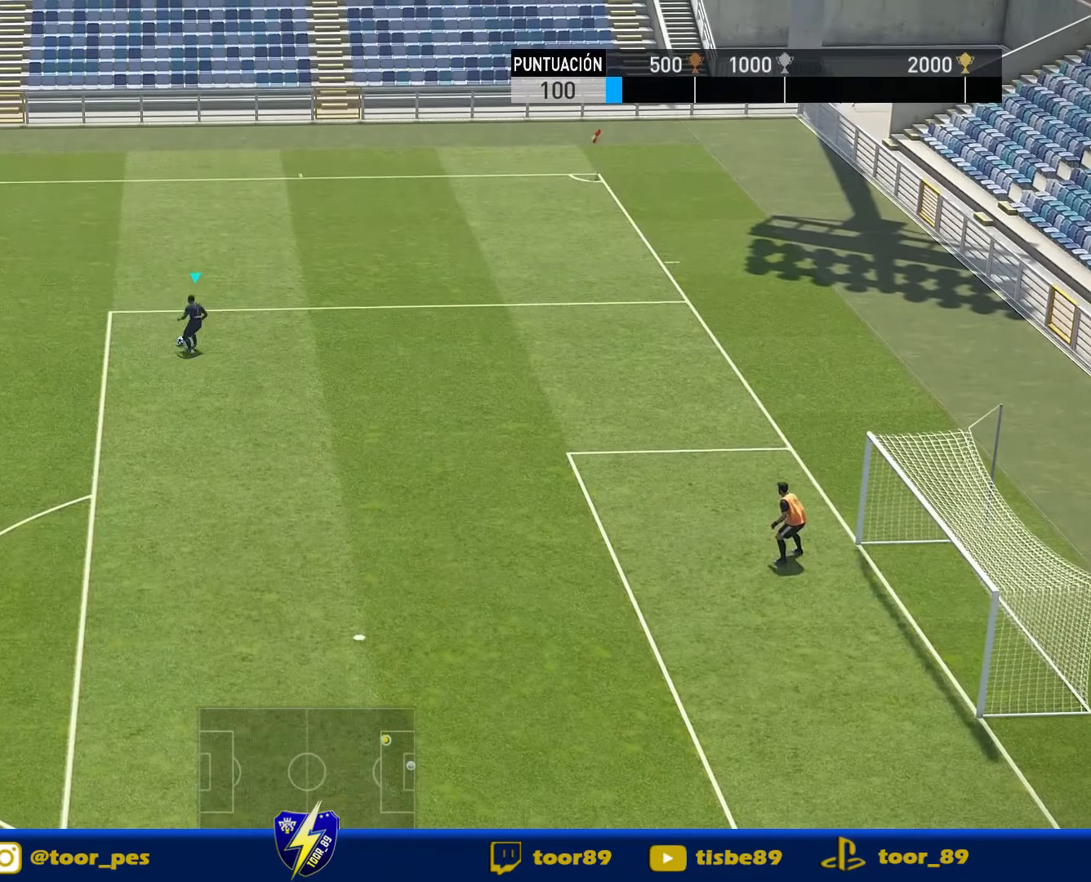
{"buttons": ["DPAD_RIGHT"], "right_stick": "center", "events": [[83, "DPAD_RIGHT", "down"], [416, "DPAD_UP", "up"]]}
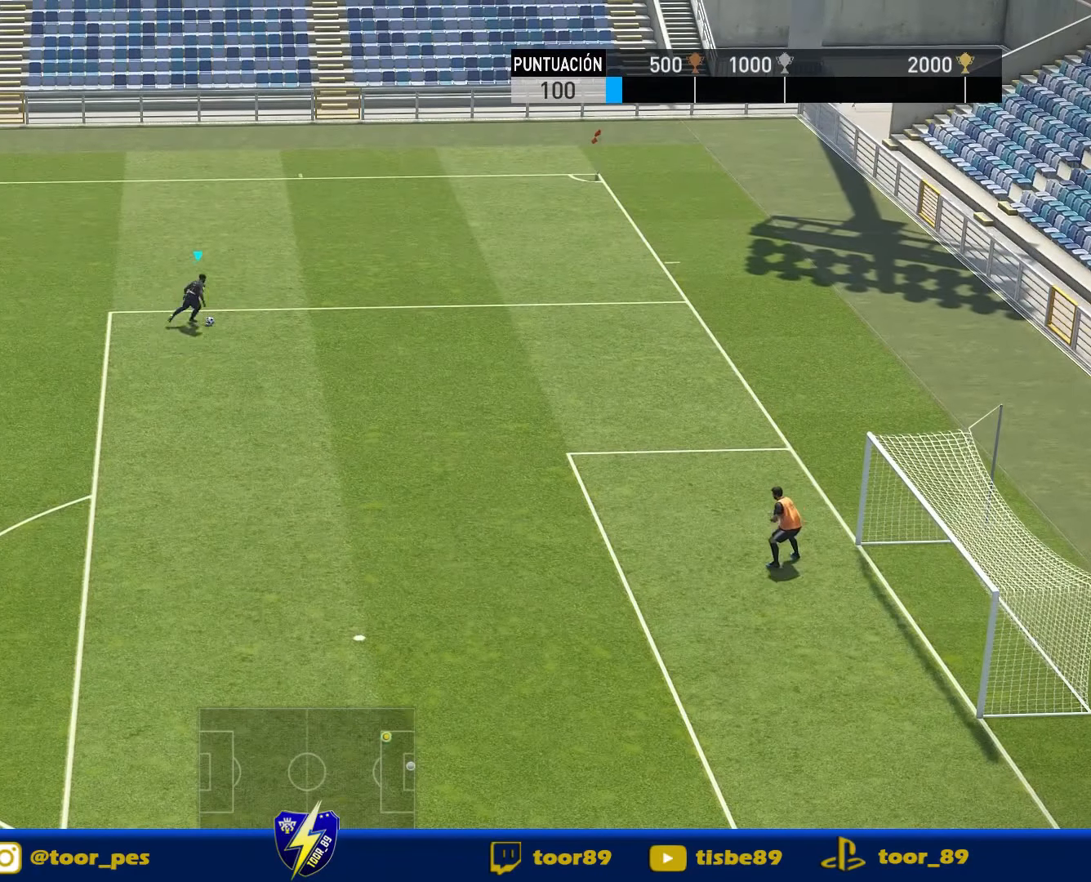
{"buttons": ["R1", "DPAD_RIGHT"], "right_stick": "center", "events": [[83, "R1", "down"]]}
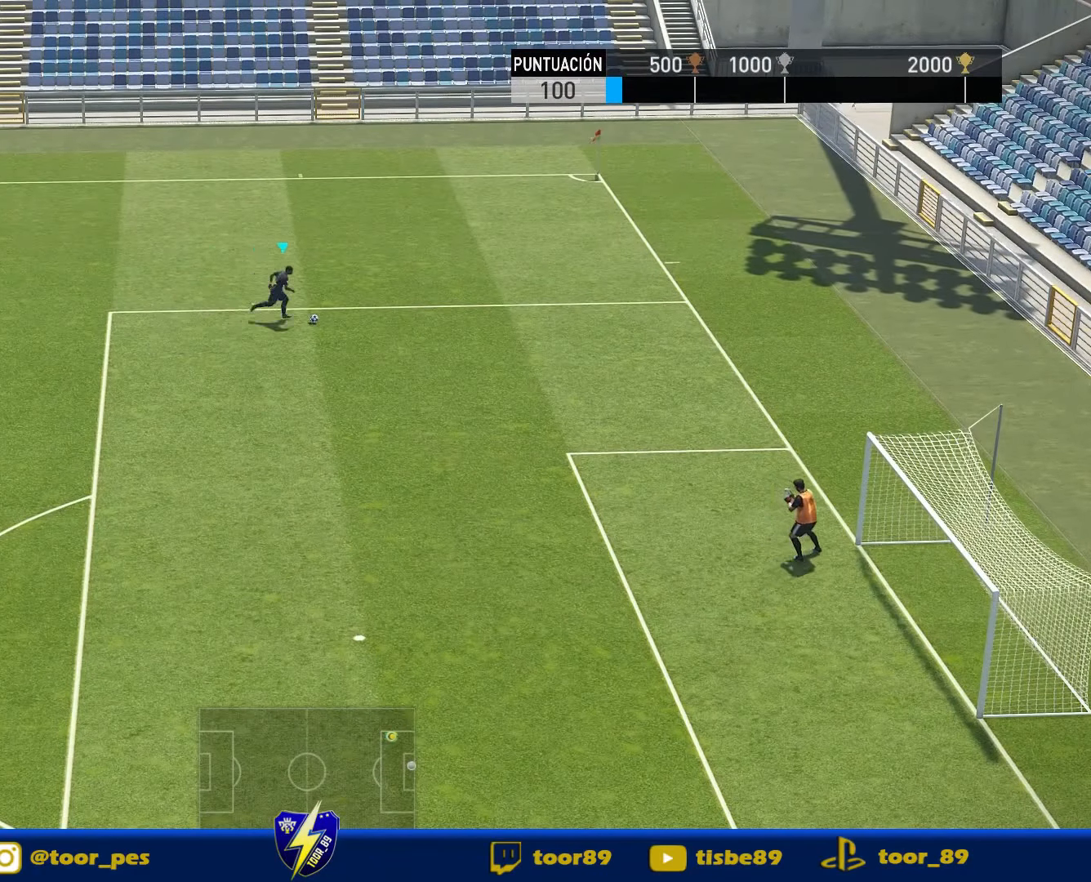
{"buttons": ["DPAD_RIGHT"], "right_stick": "center", "events": [[250, "R1", "up"]]}
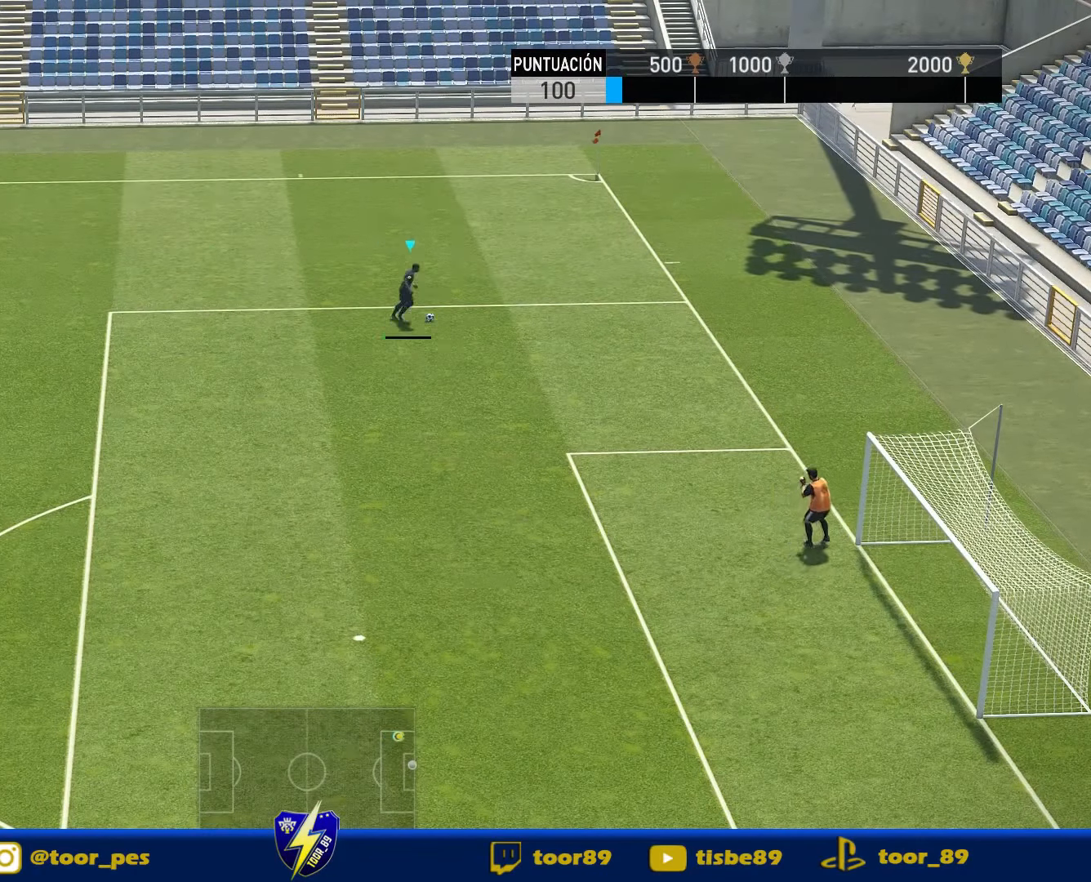
{"buttons": [], "right_stick": "center", "events": [[50, "SQUARE", "down"], [150, "CROSS", "down"], [150, "DPAD_RIGHT", "up"], [216, "SQUARE", "up"], [283, "CROSS", "up"]]}
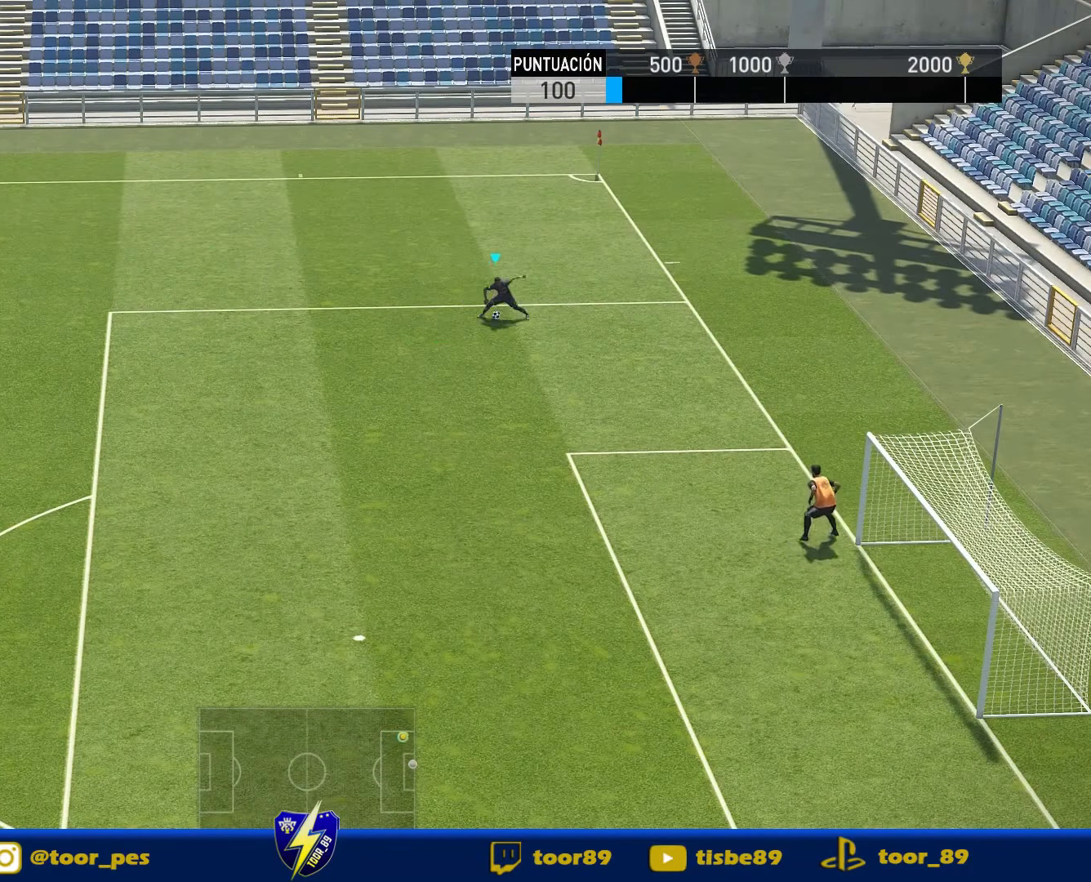
{"buttons": ["DPAD_LEFT"], "right_stick": "center", "events": [[450, "DPAD_LEFT", "down"]]}
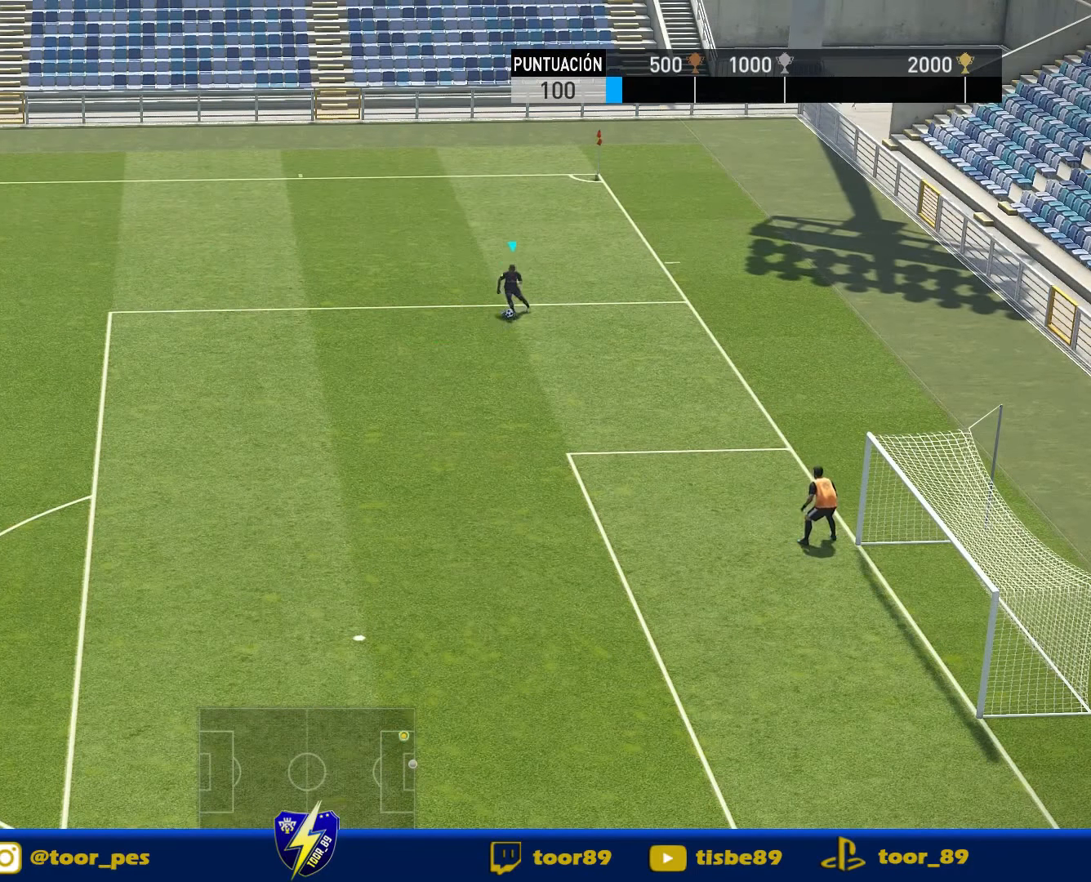
{"buttons": ["R1", "DPAD_UP", "DPAD_LEFT"], "right_stick": "center", "events": [[16, "DPAD_UP", "down"], [116, "DPAD_UP", "up"], [116, "R1", "down"], [183, "DPAD_UP", "down"]]}
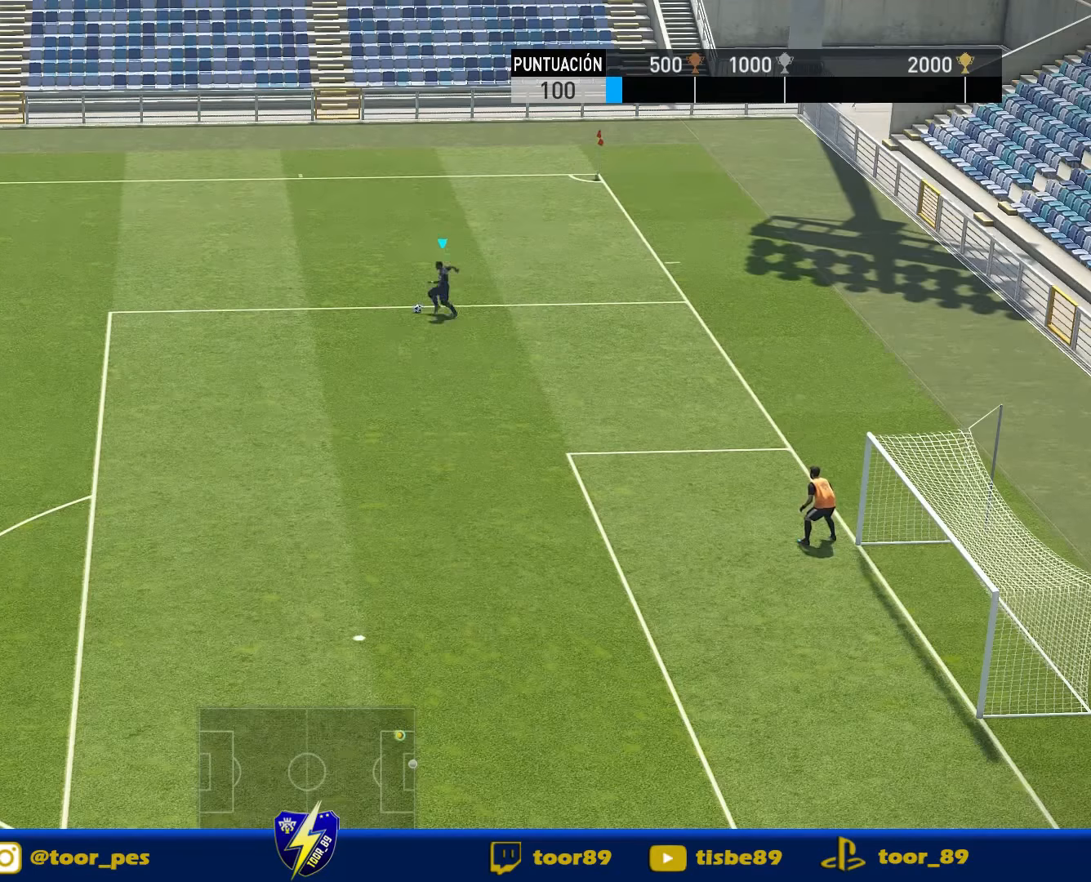
{"buttons": ["DPAD_LEFT"], "right_stick": "center", "events": [[50, "R1", "up"], [117, "DPAD_UP", "up"], [183, "DPAD_UP", "down"], [450, "DPAD_UP", "up"]]}
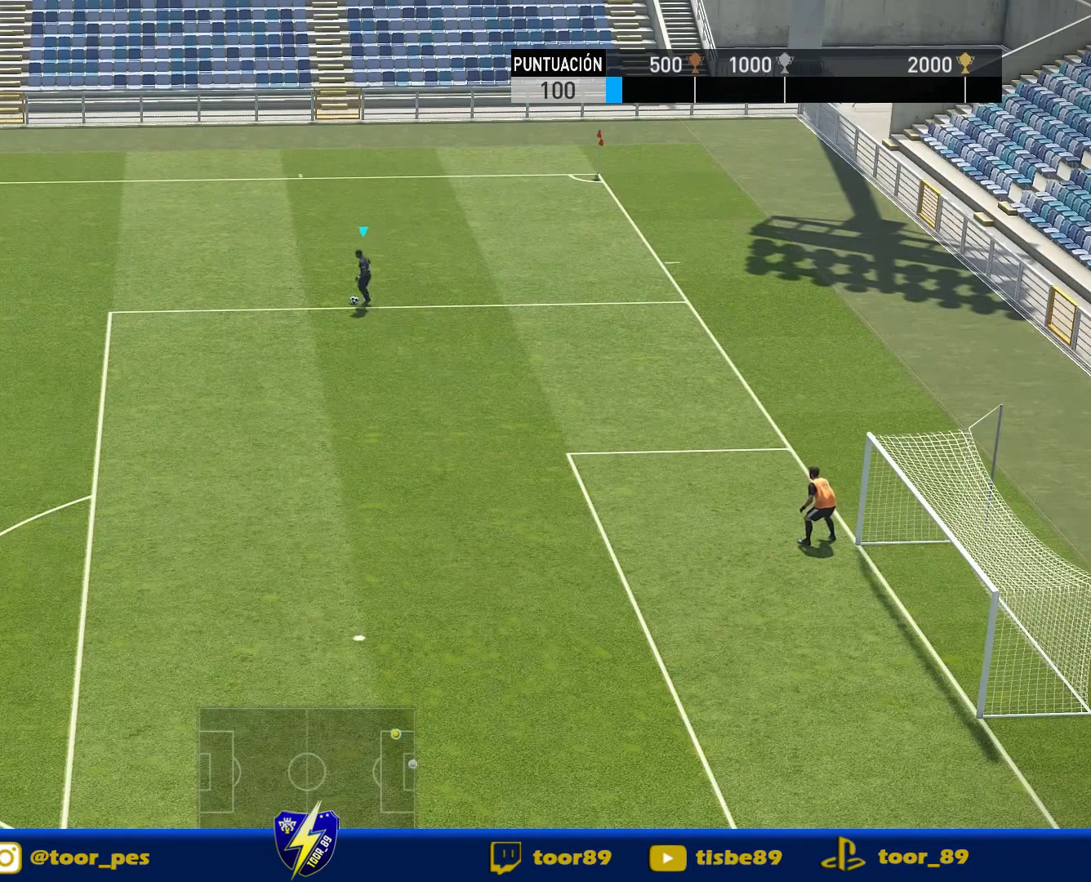
{"buttons": ["DPAD_RIGHT"], "right_stick": "center", "events": [[217, "DPAD_LEFT", "up"], [350, "DPAD_RIGHT", "down"]]}
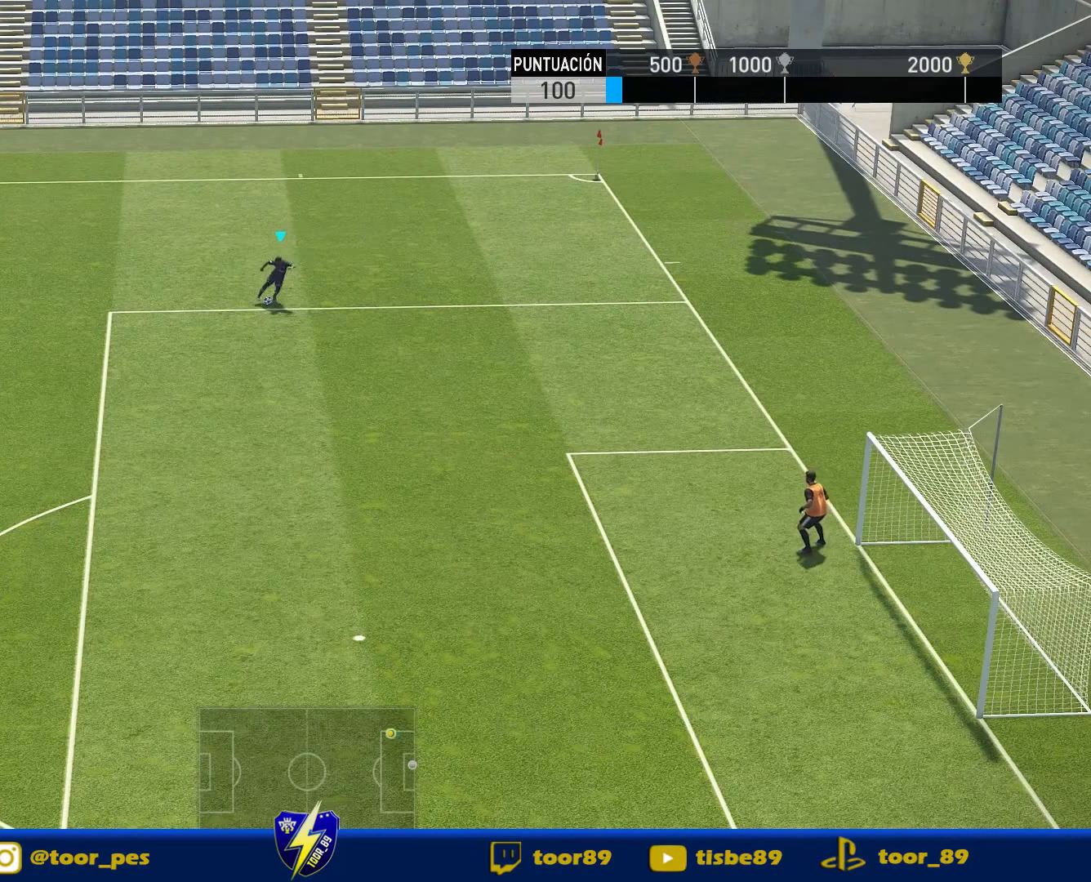
{"buttons": ["DPAD_UP"], "right_stick": "center", "events": [[400, "DPAD_UP", "down"], [500, "DPAD_RIGHT", "up"]]}
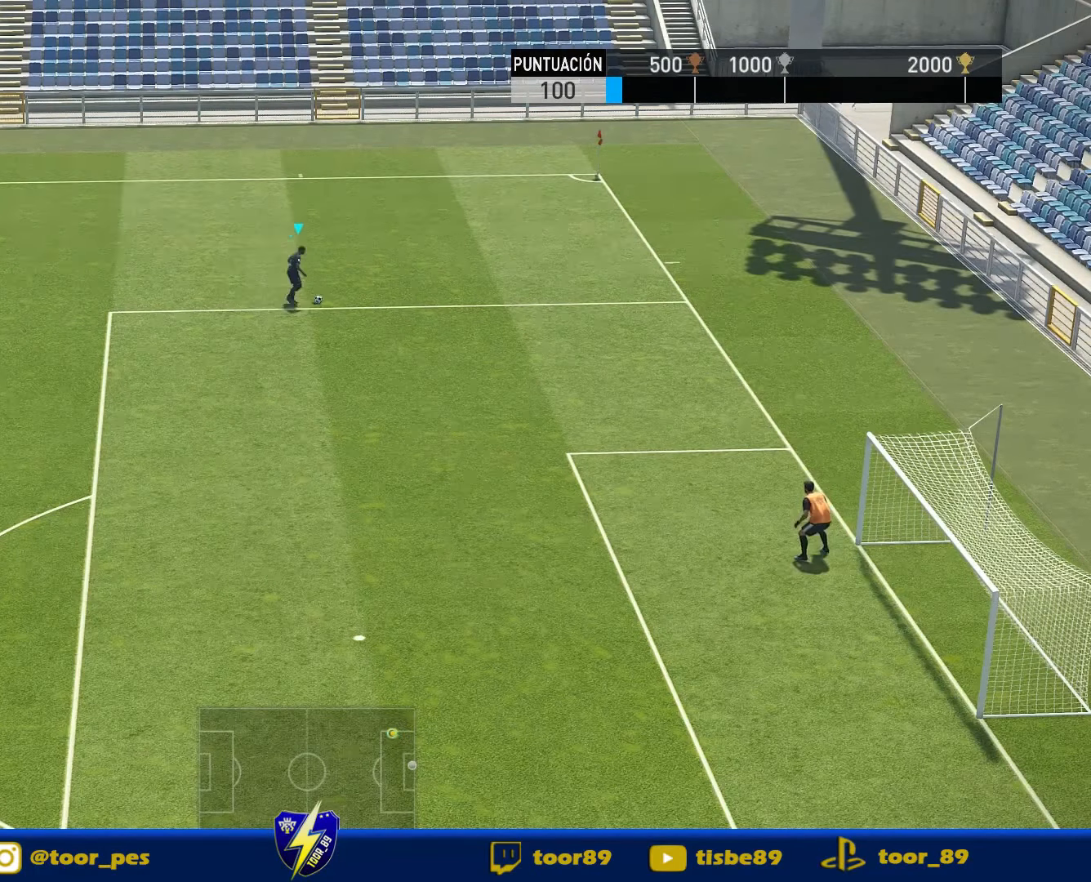
{"buttons": ["DPAD_RIGHT"], "right_stick": "center", "events": [[367, "DPAD_RIGHT", "down"], [367, "DPAD_UP", "up"]]}
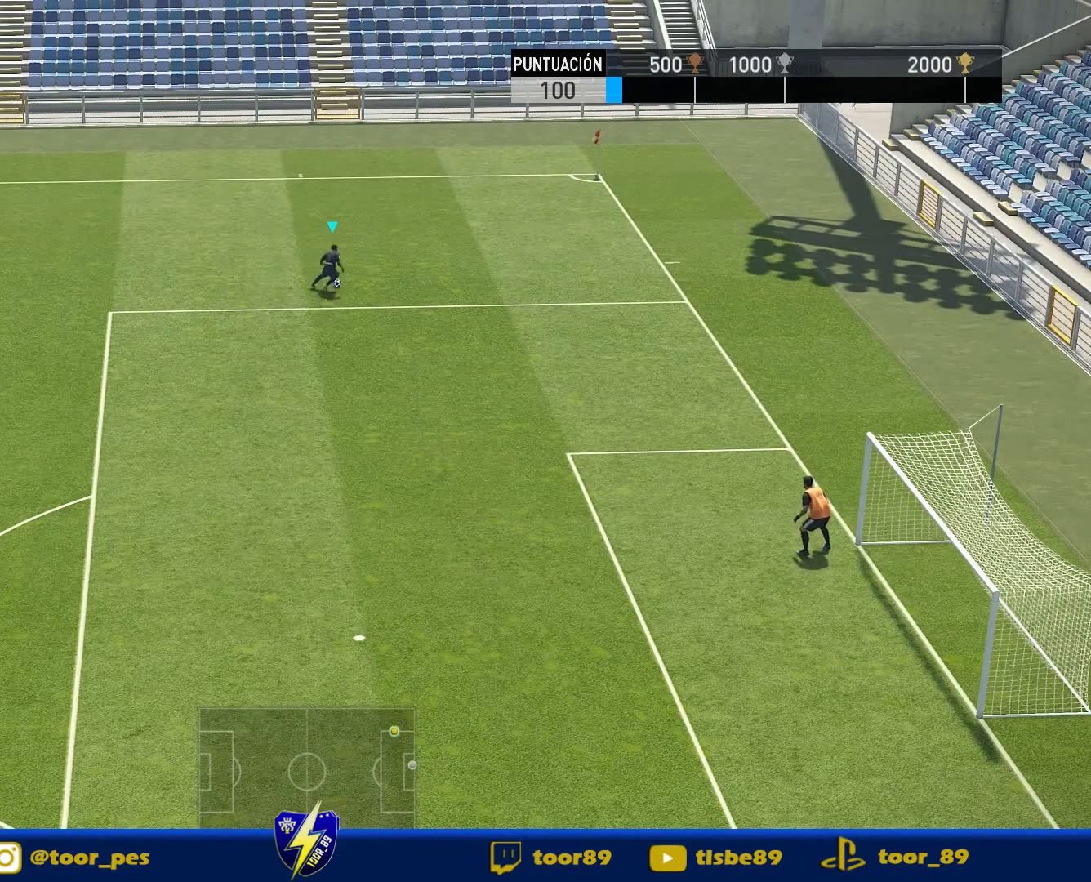
{"buttons": ["SQUARE", "DPAD_RIGHT"], "right_stick": "center", "events": [[33, "R1", "down"], [500, "R1", "up"], [500, "SQUARE", "down"]]}
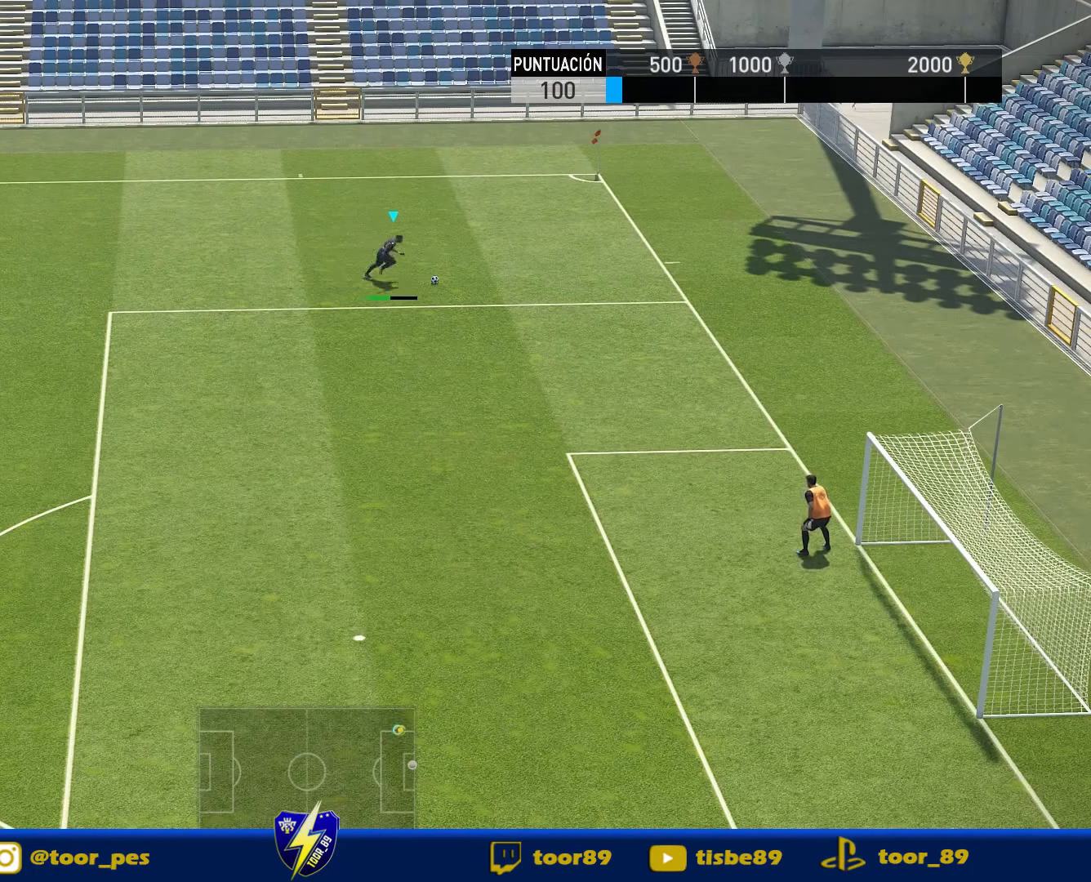
{"buttons": [], "right_stick": "center", "events": [[33, "DPAD_RIGHT", "up"], [233, "CROSS", "down"], [233, "SQUARE", "up"], [400, "CROSS", "up"]]}
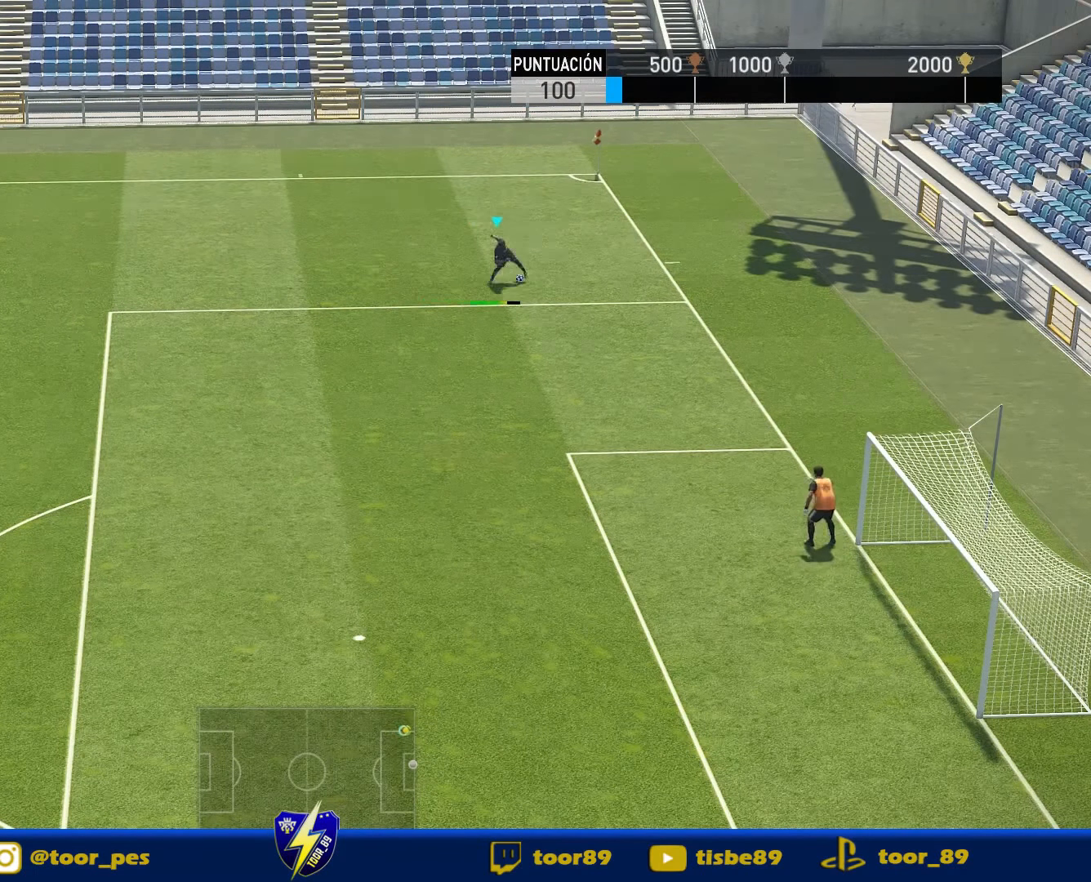
{"buttons": ["DPAD_LEFT"], "right_stick": "center", "events": [[183, "DPAD_LEFT", "down"]]}